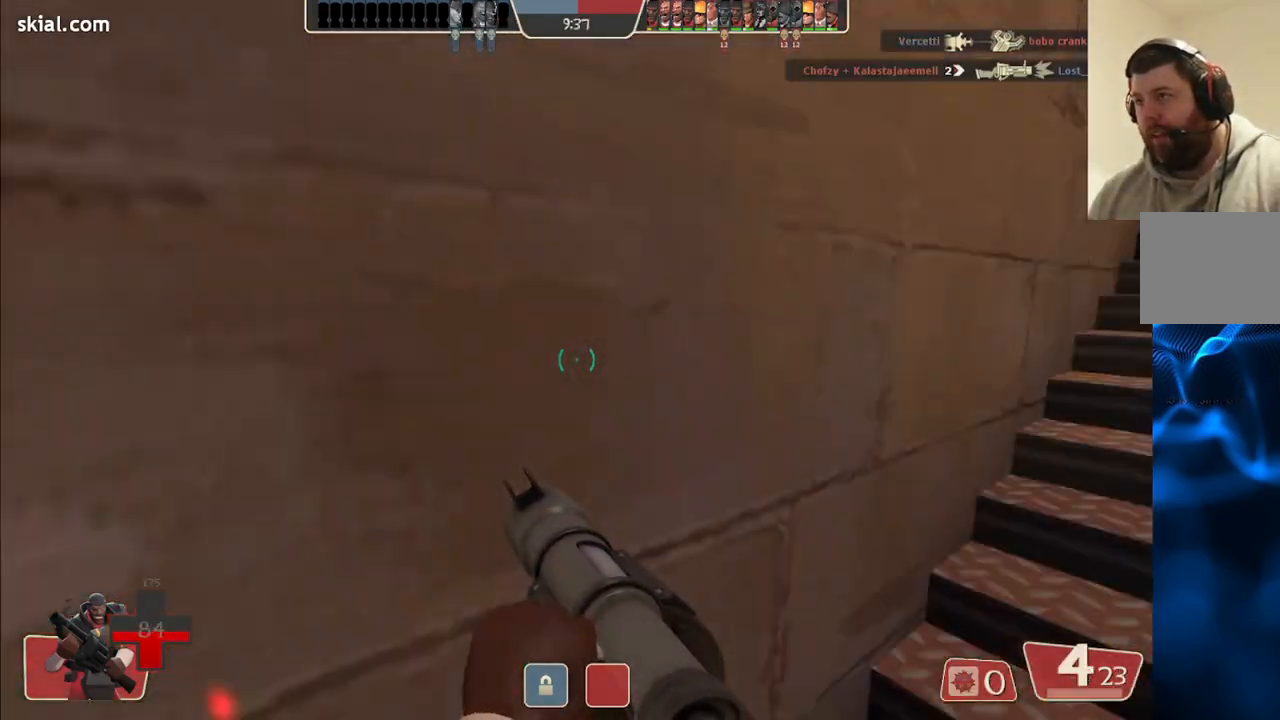
Gameplay with a controller (PlayStation layout); each line is a JSON object with the inputs held at the frame after it. "events" lists button and stick changes between this image and that frame as [ms after this image, input, new state], when the widget could be followed in between.
{"buttons": [], "left_stick": "up", "right_stick": "center", "events": [[67, "L2", "down"], [117, "right_stick", "center"], [217, "L2", "up"], [333, "left_stick", "up"]]}
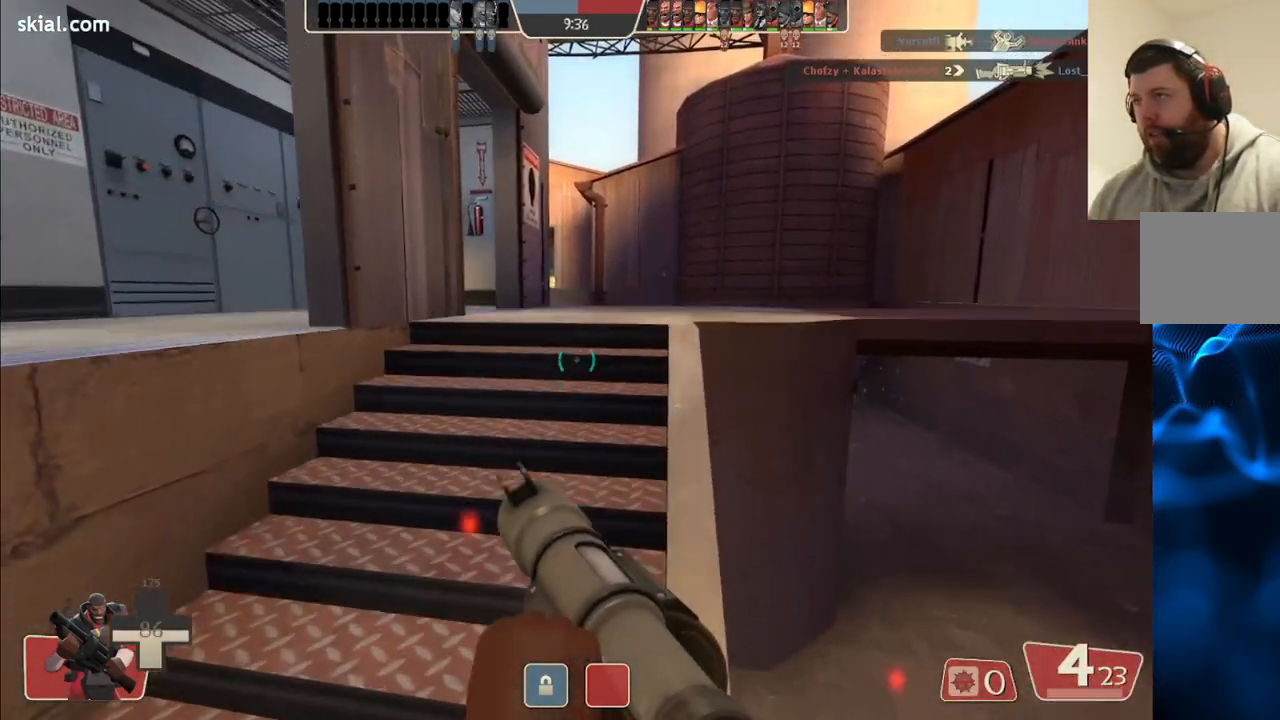
{"buttons": [], "left_stick": "up", "right_stick": "center", "events": [[133, "right_stick", "left"], [250, "right_stick", "center"]]}
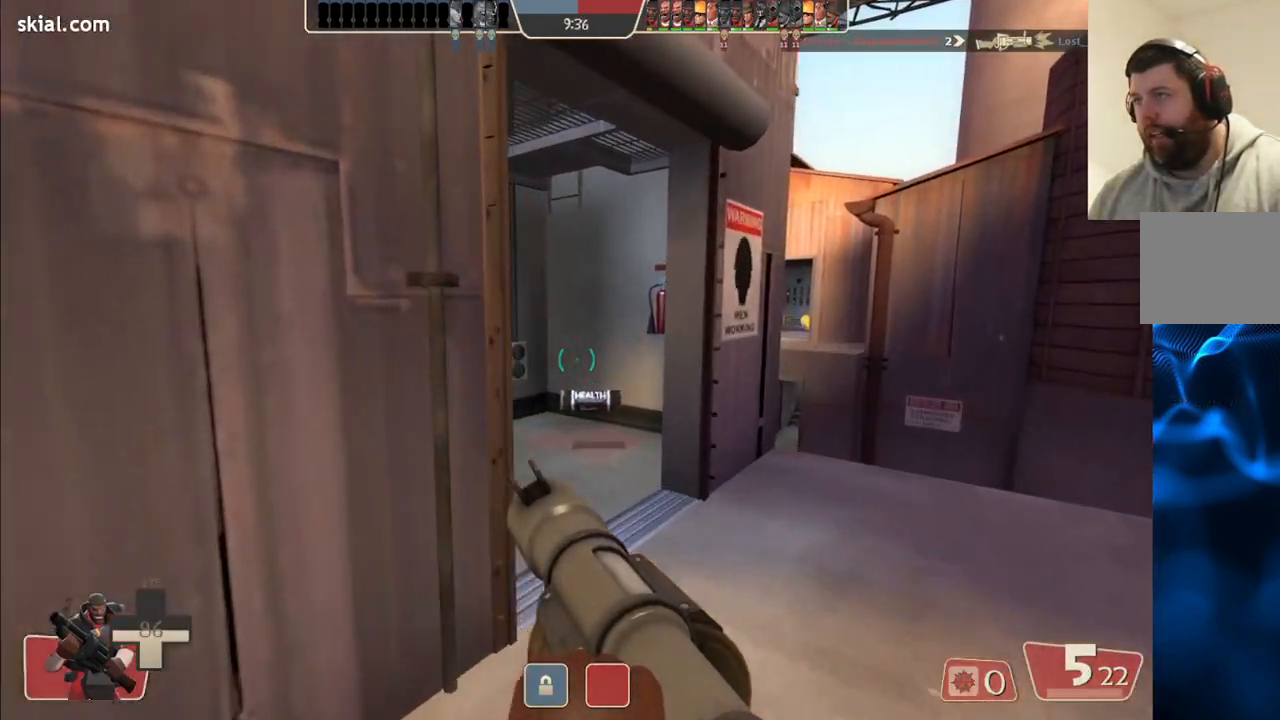
{"buttons": [], "left_stick": "up", "right_stick": "center", "events": []}
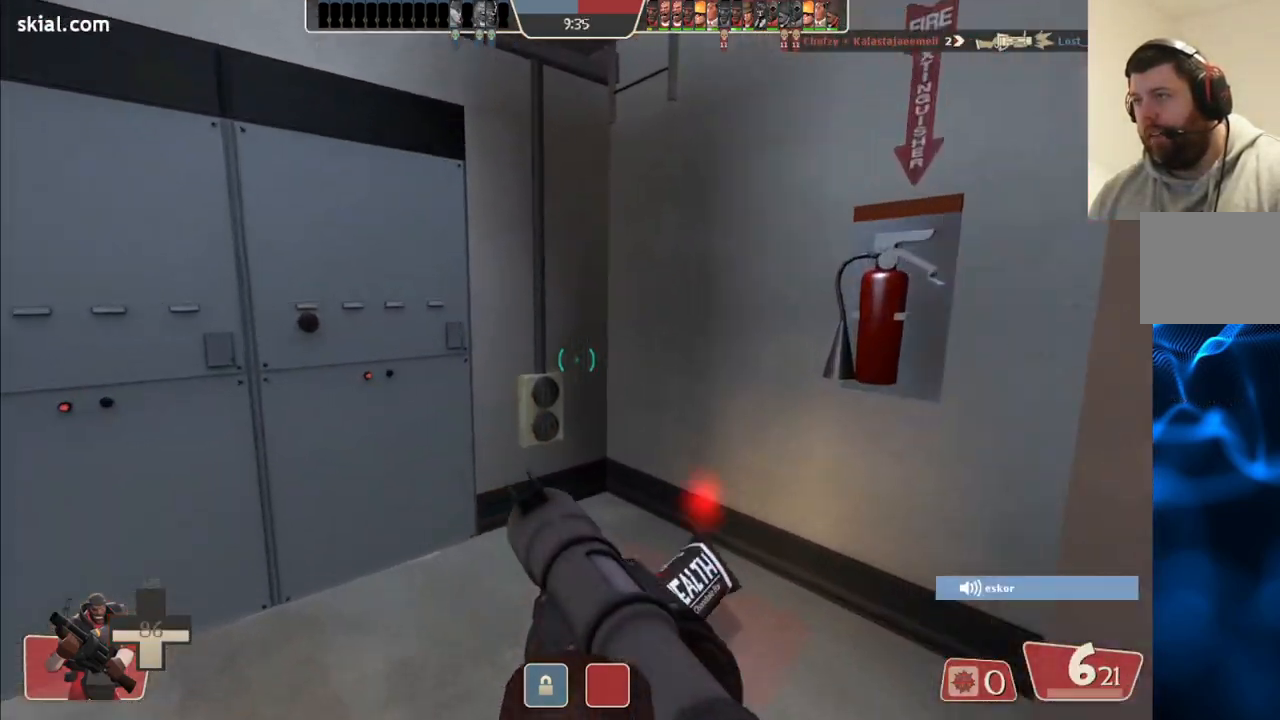
{"buttons": [], "left_stick": "center", "right_stick": "center", "events": [[183, "left_stick", "up-right"], [183, "right_stick", "left"], [350, "left_stick", "center"], [433, "right_stick", "center"]]}
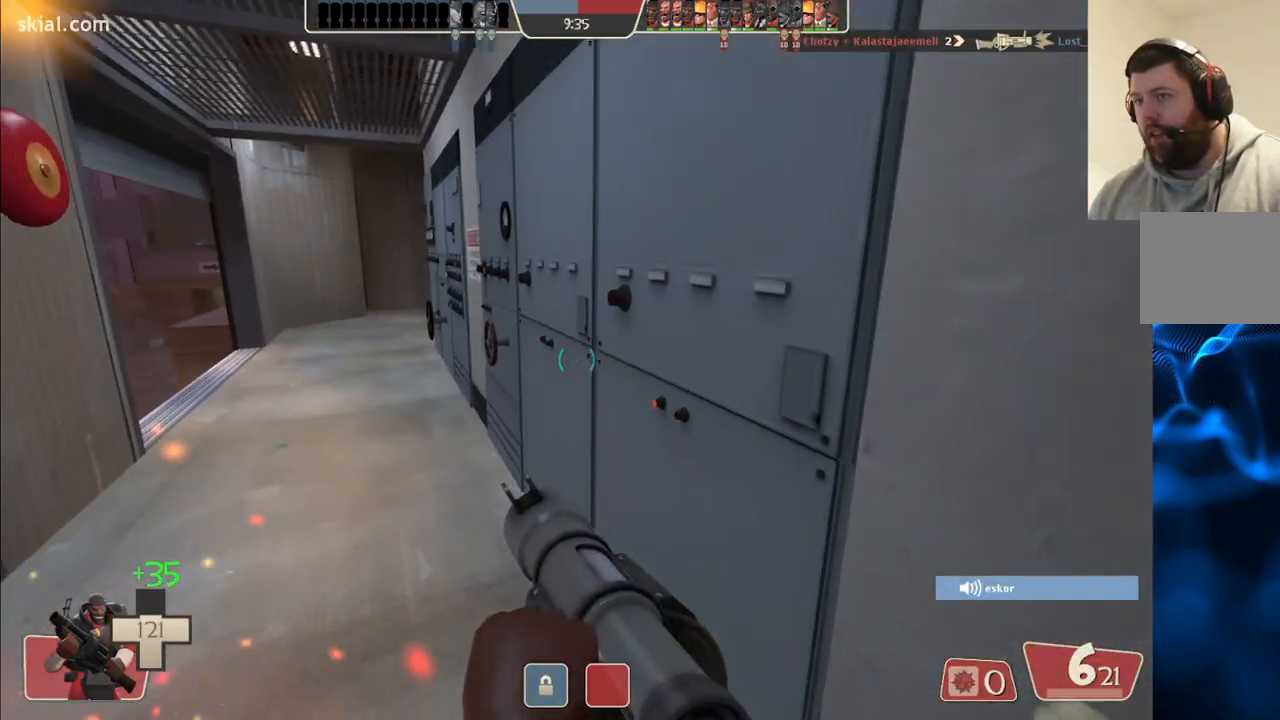
{"buttons": [], "left_stick": "up", "right_stick": "center", "events": [[17, "left_stick", "up"], [117, "right_stick", "left"], [267, "right_stick", "center"]]}
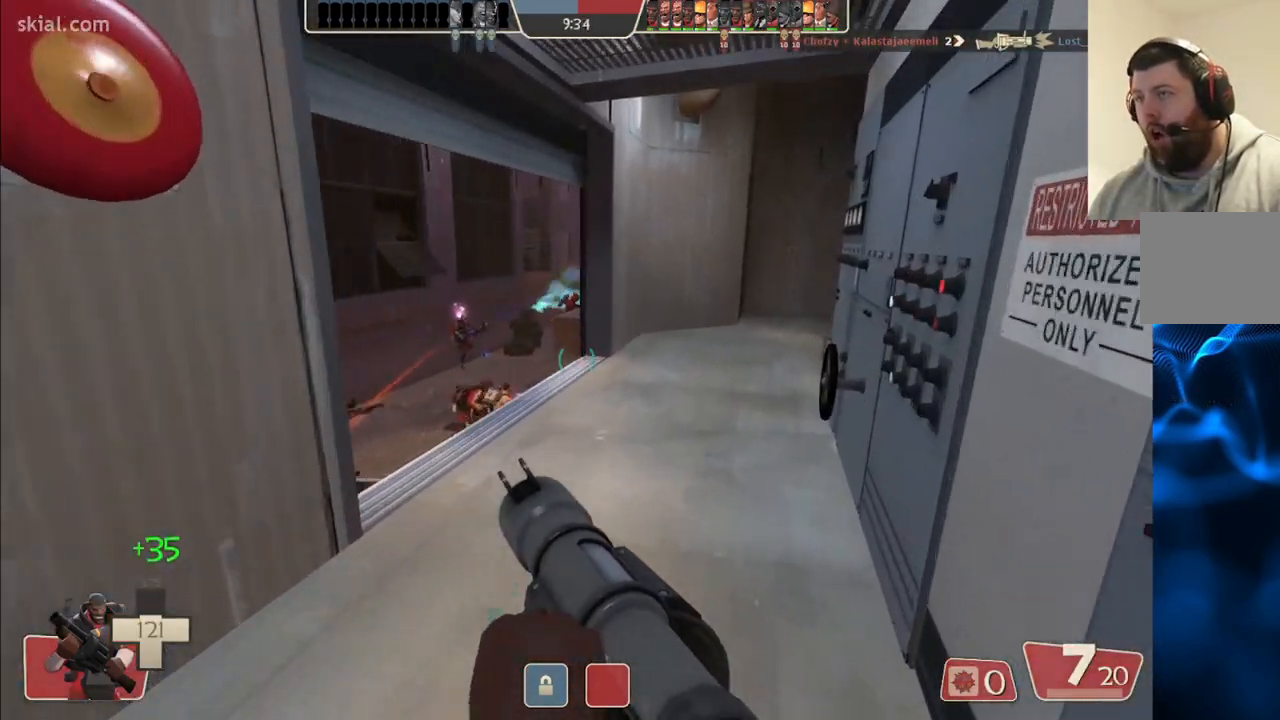
{"buttons": [], "left_stick": "up-left", "right_stick": "center", "events": [[483, "left_stick", "up-left"]]}
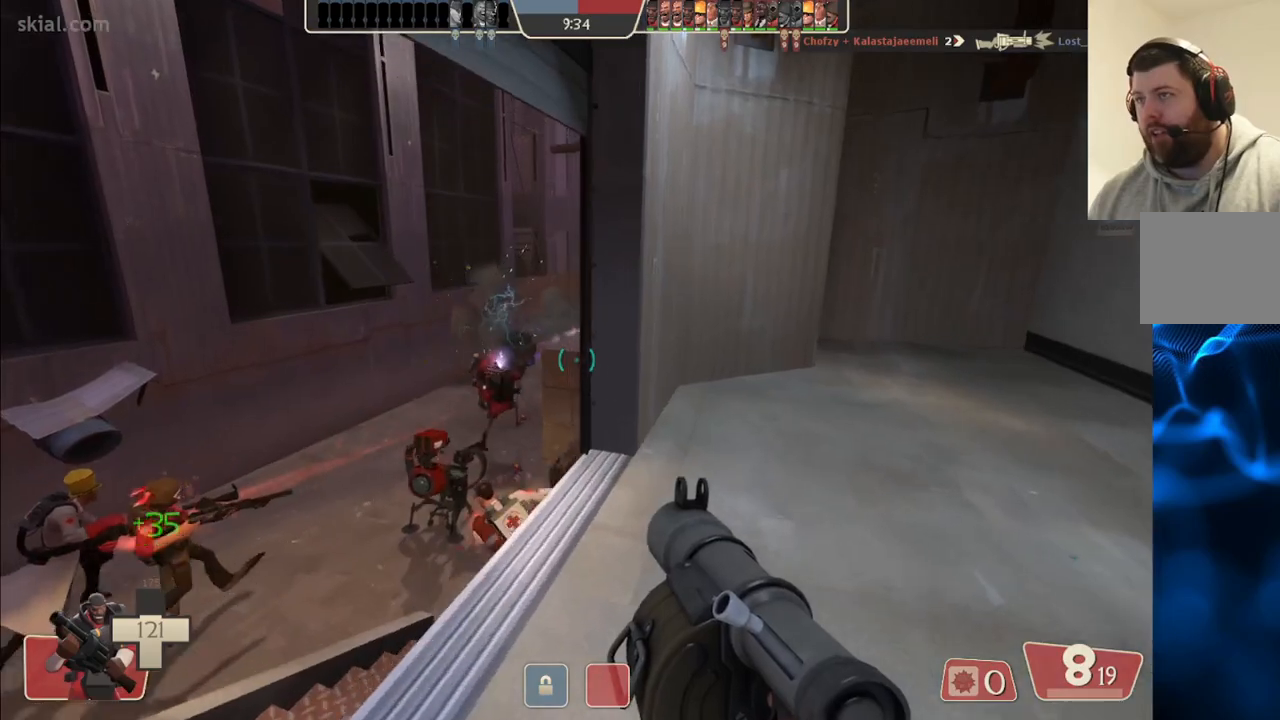
{"buttons": ["R2"], "left_stick": "up-left", "right_stick": "center", "events": [[433, "R2", "down"]]}
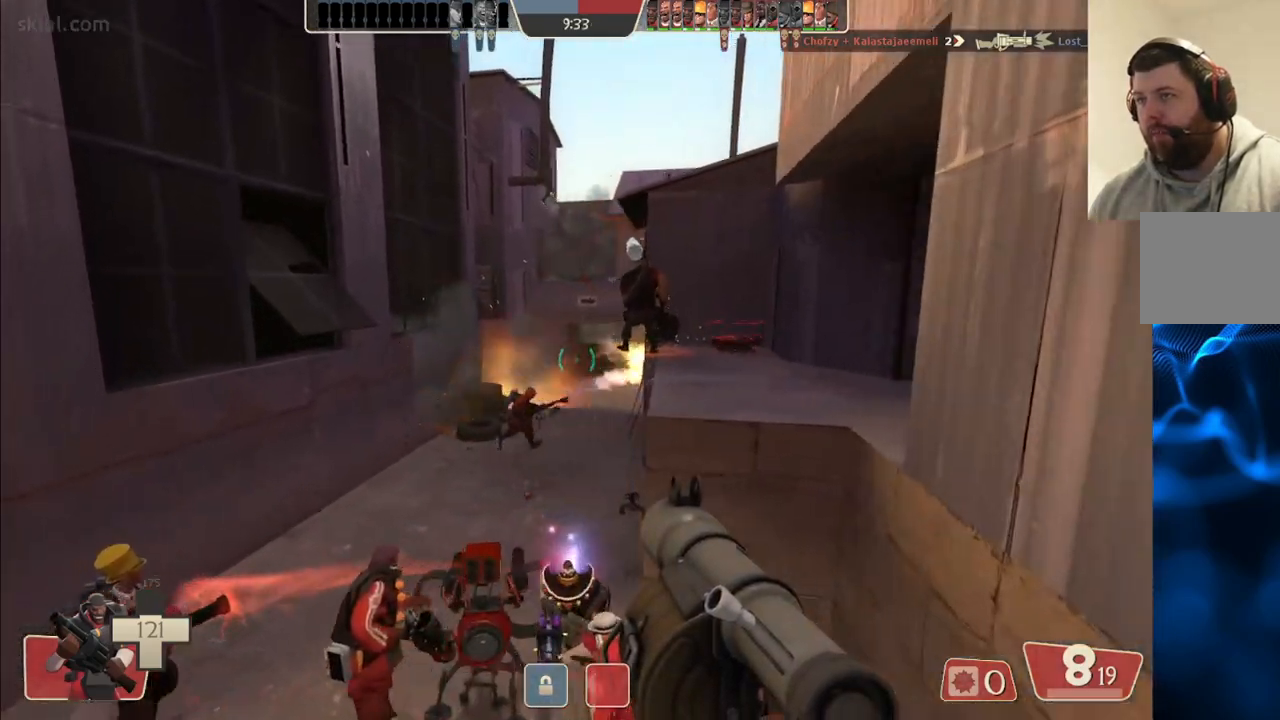
{"buttons": ["R2"], "left_stick": "up-left", "right_stick": "center", "events": [[33, "R2", "up"], [483, "R2", "down"]]}
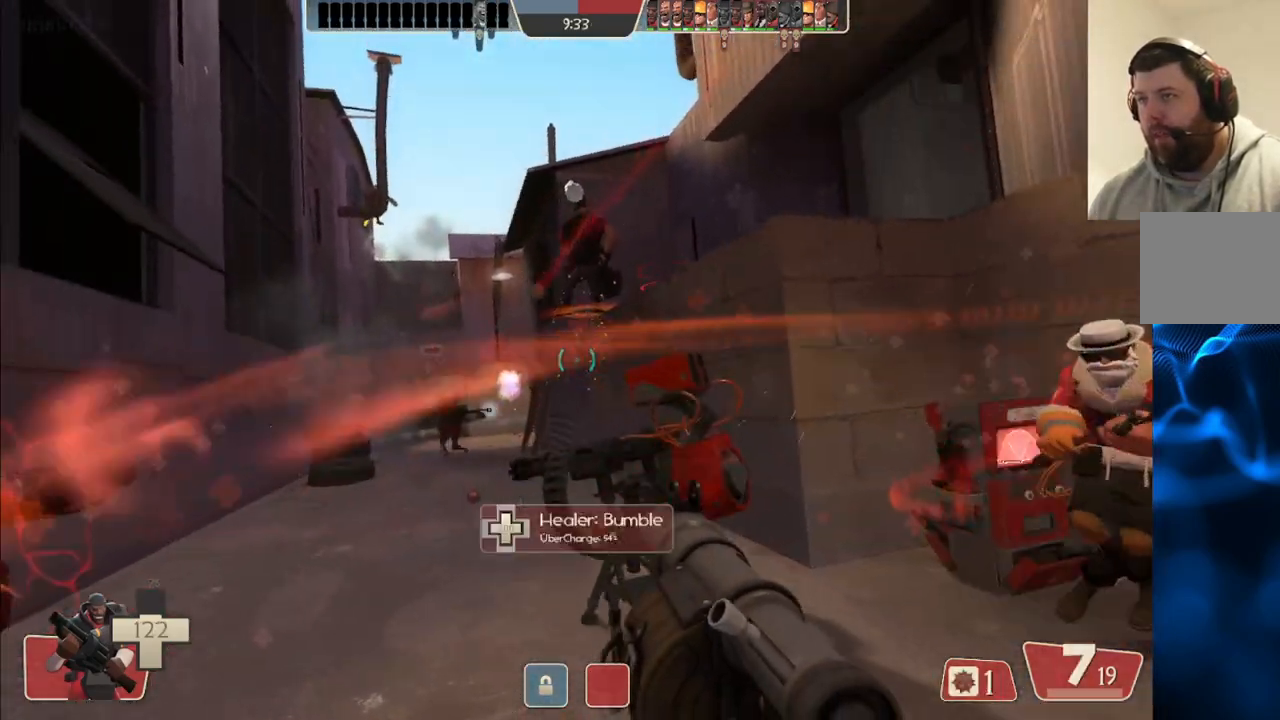
{"buttons": [], "left_stick": "up", "right_stick": "center", "events": [[50, "R2", "up"], [400, "left_stick", "up"], [417, "R2", "down"], [467, "R2", "up"]]}
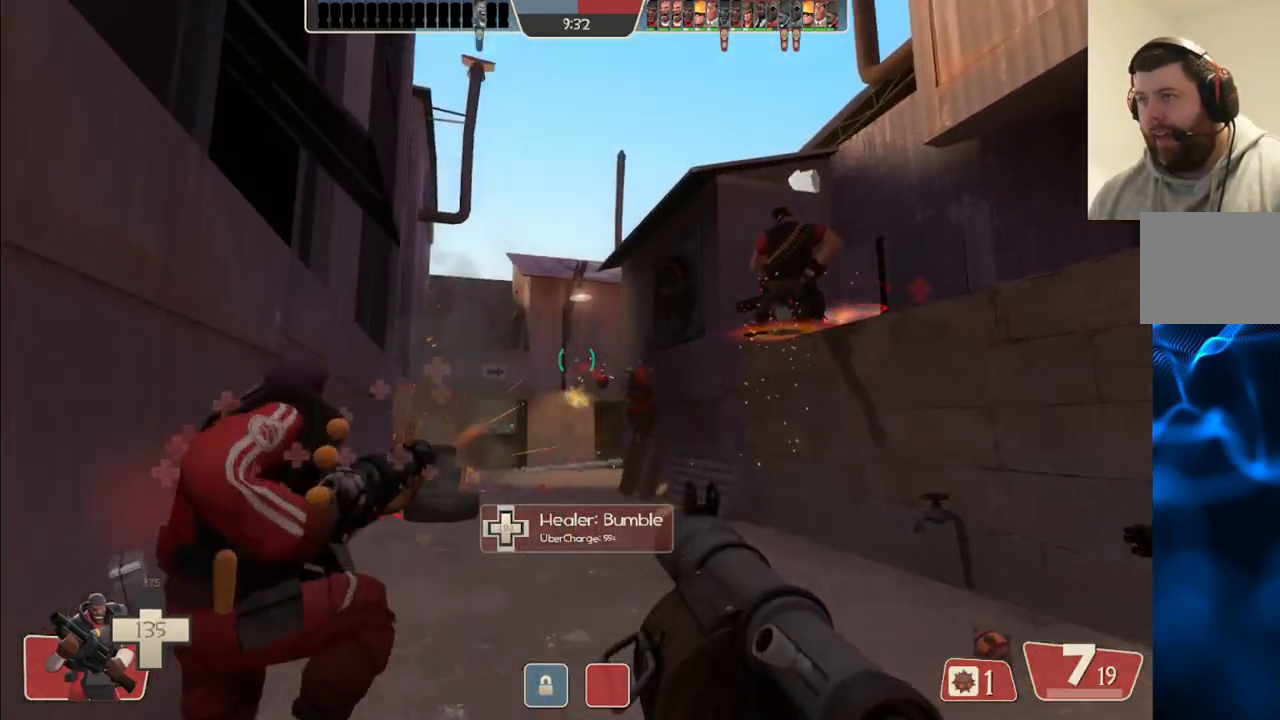
{"buttons": ["R2"], "left_stick": "up", "right_stick": "center", "events": [[67, "R2", "down"], [117, "R2", "up"], [200, "R2", "down"], [267, "R2", "up"], [350, "R2", "down"], [417, "R2", "up"], [500, "R2", "down"]]}
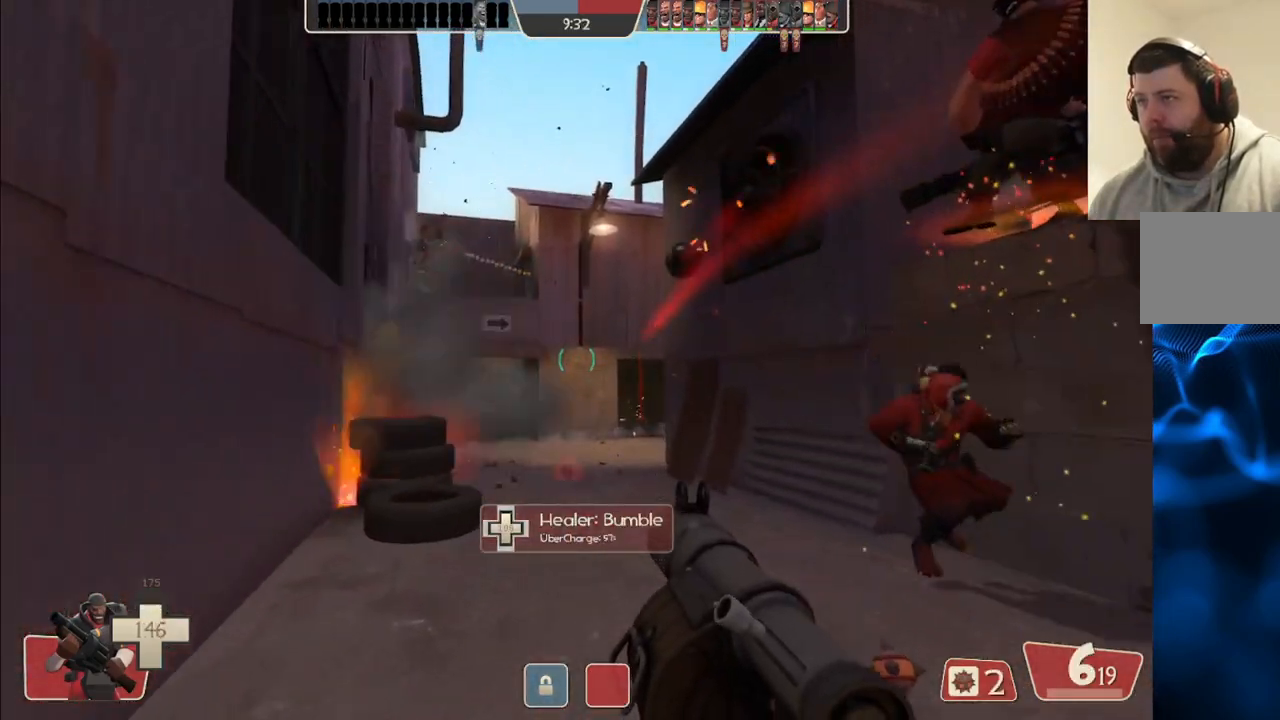
{"buttons": [], "left_stick": "center", "right_stick": "center", "events": [[50, "R2", "up"], [183, "left_stick", "right"], [250, "left_stick", "down"], [333, "left_stick", "down-left"], [417, "R2", "down"], [467, "R2", "up"], [483, "left_stick", "center"]]}
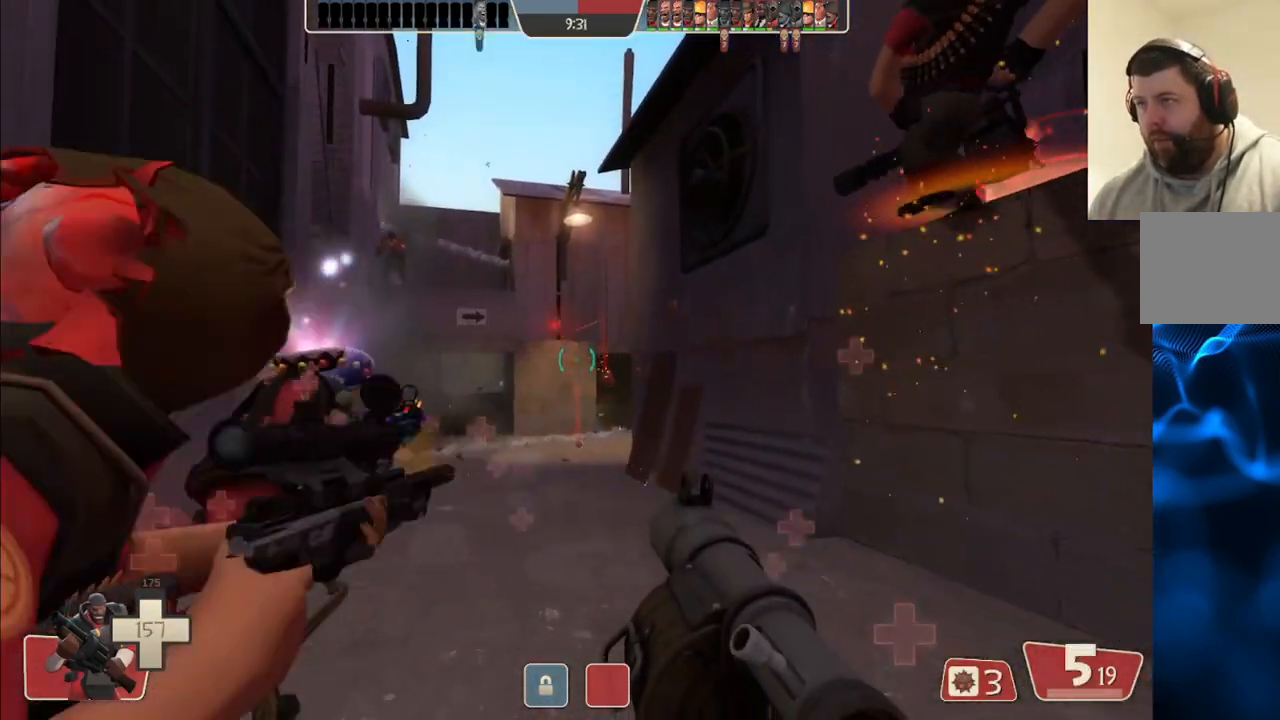
{"buttons": ["R2"], "left_stick": "down", "right_stick": "center", "events": [[17, "left_stick", "up"], [50, "R2", "down"], [100, "R2", "up"], [183, "R2", "down"], [250, "R2", "up"], [267, "left_stick", "down"], [333, "R2", "down"], [383, "R2", "up"], [450, "R2", "down"]]}
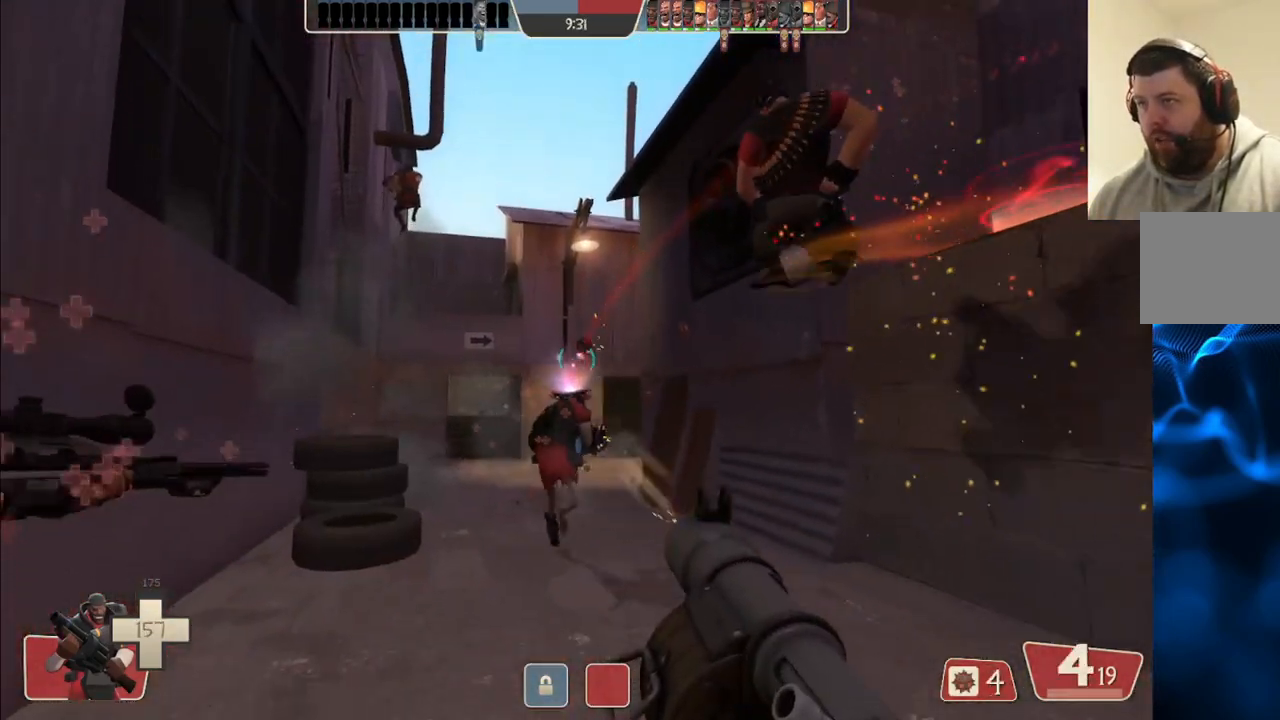
{"buttons": ["SQUARE", "L2"], "left_stick": "up-right", "right_stick": "center", "events": [[33, "R2", "up"], [100, "R2", "down"], [183, "R2", "up"], [217, "left_stick", "down-right"], [233, "L2", "down"], [267, "SQUARE", "down"], [317, "left_stick", "right"], [350, "SQUARE", "up"], [383, "L2", "up"], [417, "left_stick", "up-right"], [433, "SQUARE", "down"], [450, "L2", "down"]]}
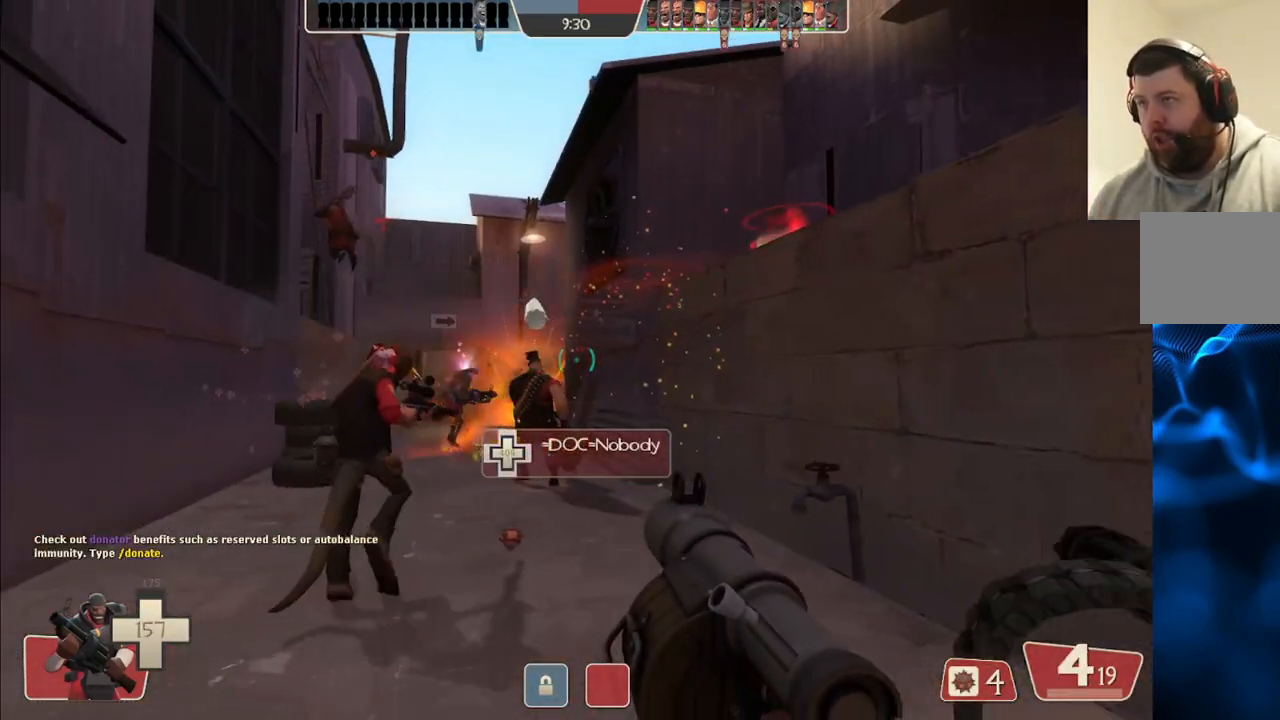
{"buttons": [], "left_stick": "up", "right_stick": "center", "events": [[17, "SQUARE", "up"], [67, "SQUARE", "down"], [83, "L2", "up"], [83, "left_stick", "up"], [133, "L2", "down"], [183, "SQUARE", "up"], [267, "L2", "up"], [333, "L2", "down"], [467, "L2", "up"]]}
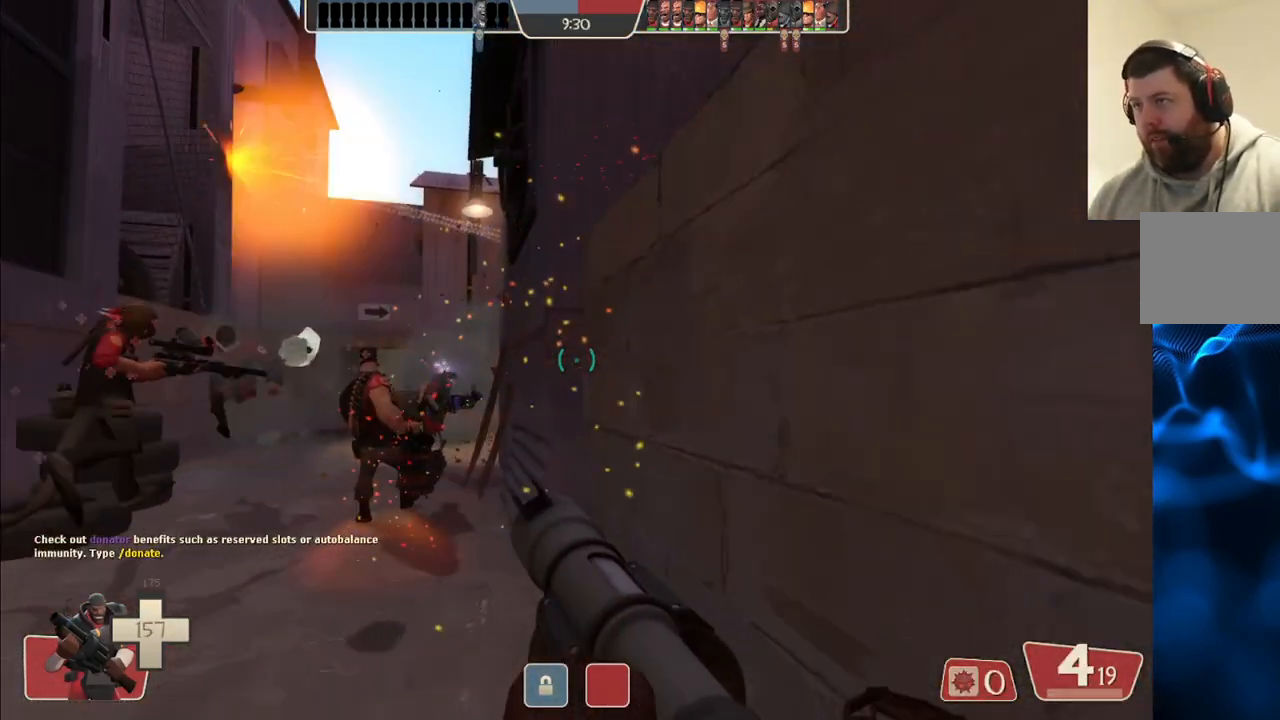
{"buttons": [], "left_stick": "up-left", "right_stick": "center", "events": [[17, "L2", "down"], [150, "left_stick", "up-left"], [167, "L2", "up"]]}
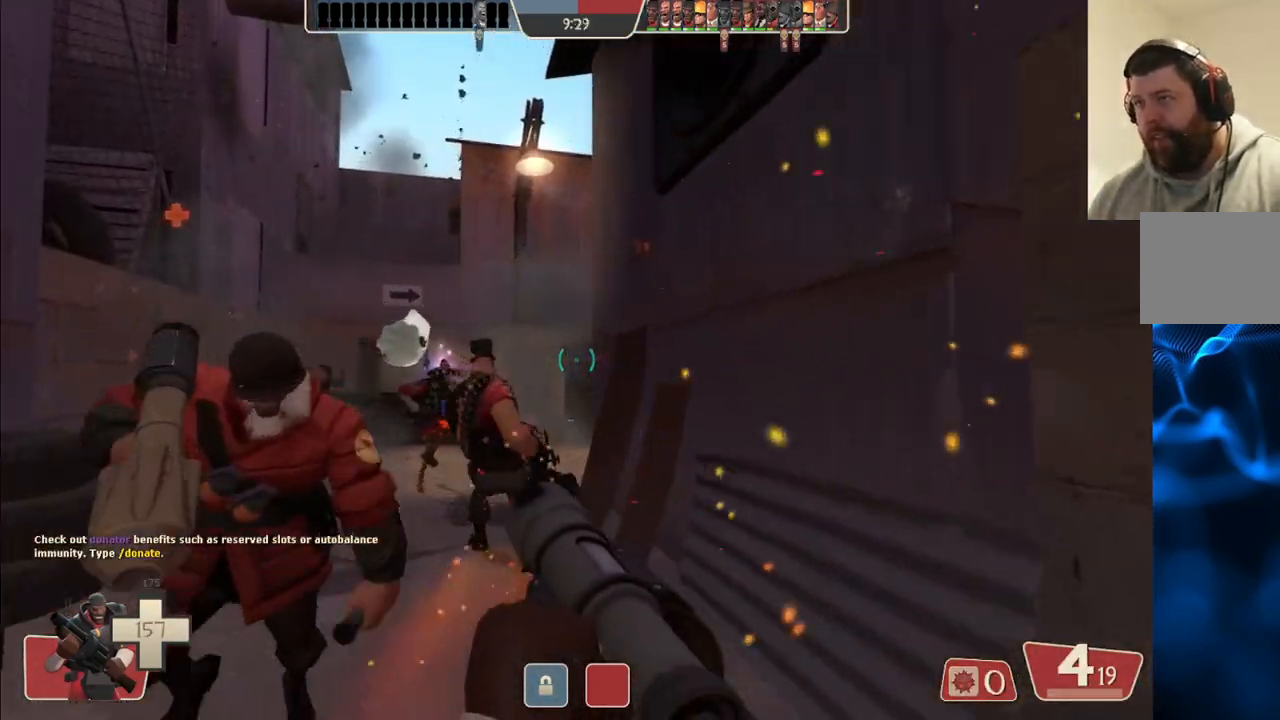
{"buttons": [], "left_stick": "up-left", "right_stick": "right", "events": [[50, "right_stick", "right"], [200, "right_stick", "center"], [483, "right_stick", "right"]]}
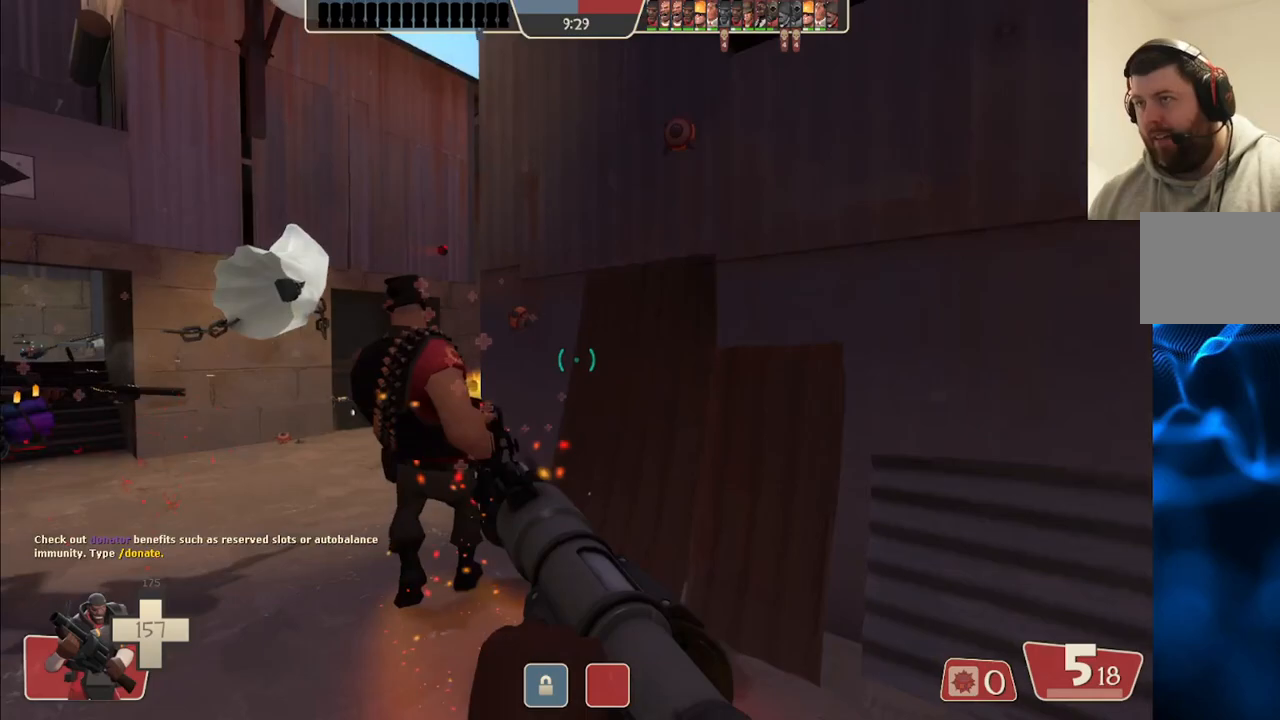
{"buttons": [], "left_stick": "up-left", "right_stick": "center", "events": [[117, "right_stick", "center"]]}
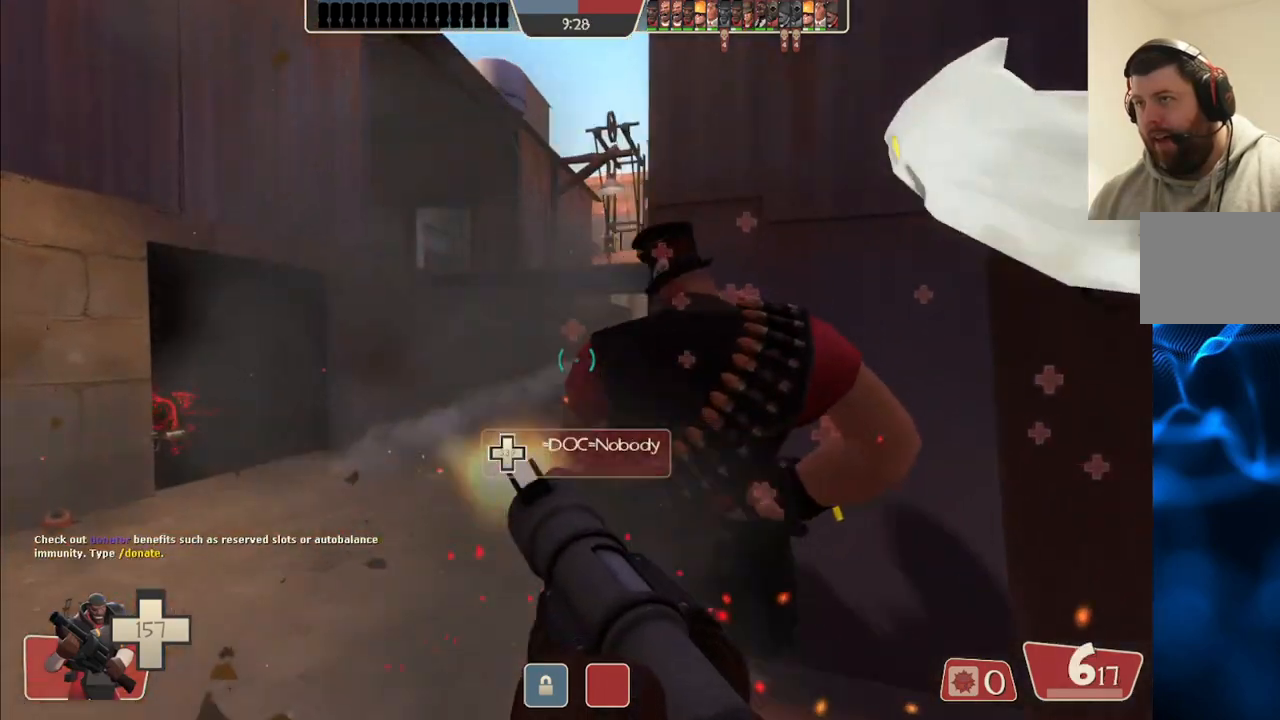
{"buttons": [], "left_stick": "down-left", "right_stick": "center", "events": [[133, "R2", "down"], [217, "left_stick", "up"], [250, "R2", "up"], [317, "R2", "down"], [367, "R2", "up"], [400, "left_stick", "right"], [500, "left_stick", "down-left"]]}
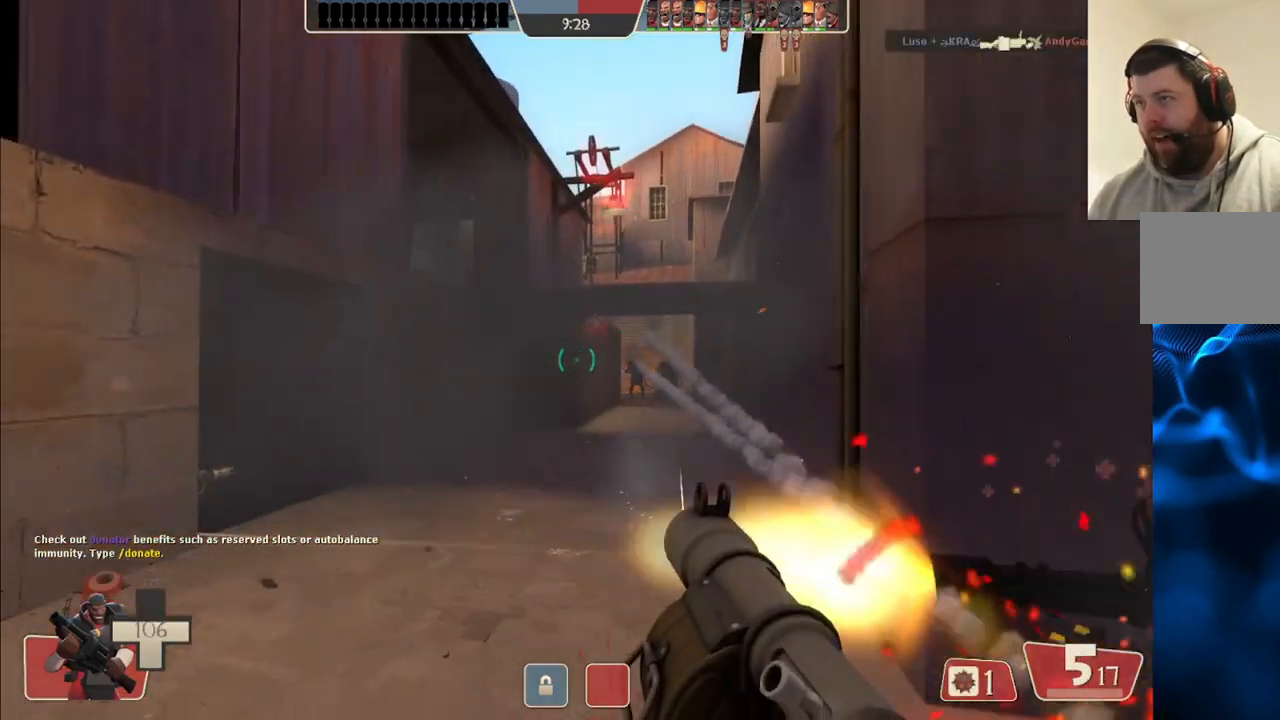
{"buttons": [], "left_stick": "right", "right_stick": "center", "events": [[150, "left_stick", "center"], [200, "left_stick", "up-right"], [233, "R2", "down"], [283, "left_stick", "right"], [433, "R2", "up"]]}
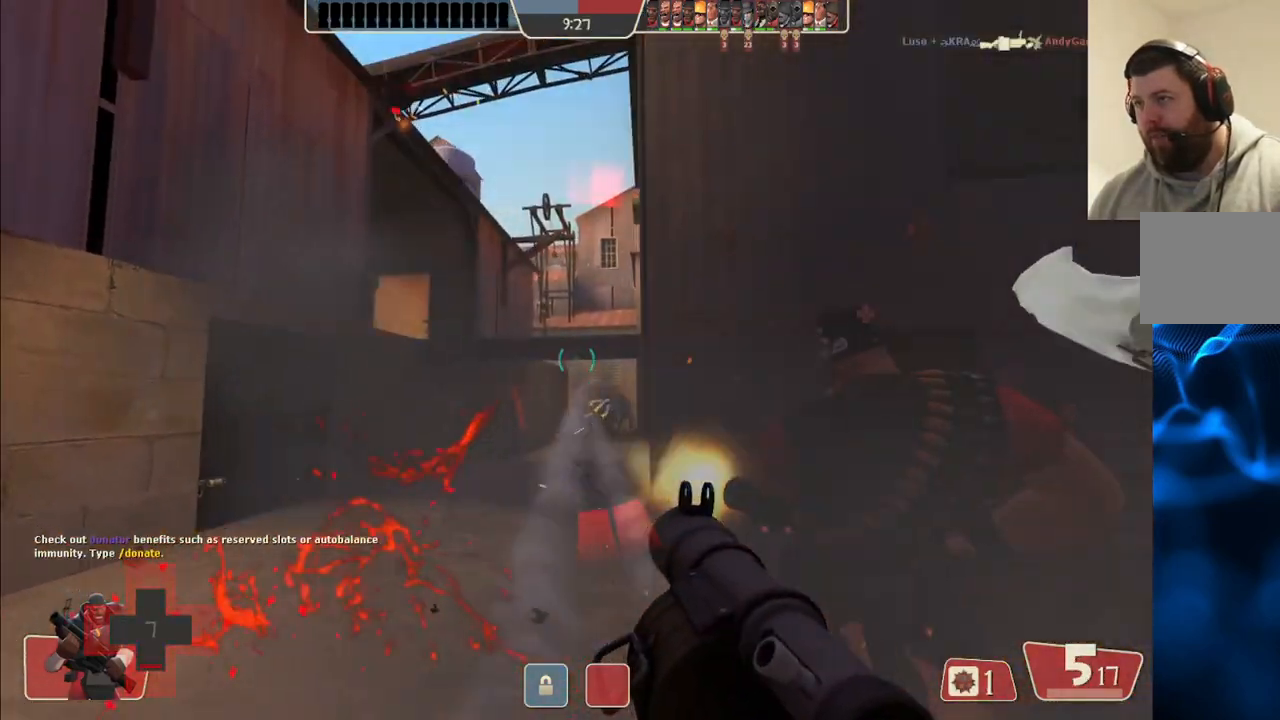
{"buttons": [], "left_stick": "right", "right_stick": "center", "events": [[133, "SQUARE", "down"], [200, "SQUARE", "up"], [267, "SQUARE", "down"], [383, "SQUARE", "up"]]}
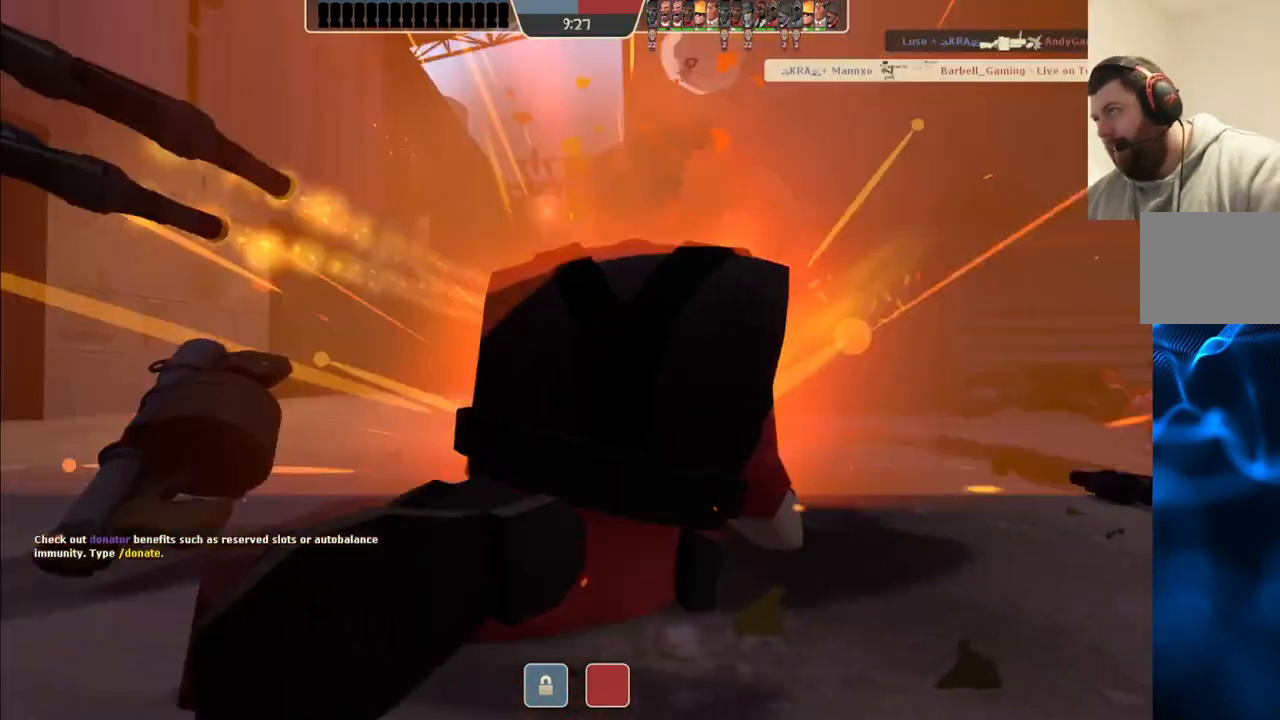
{"buttons": [], "left_stick": "center", "right_stick": "center", "events": [[50, "left_stick", "center"]]}